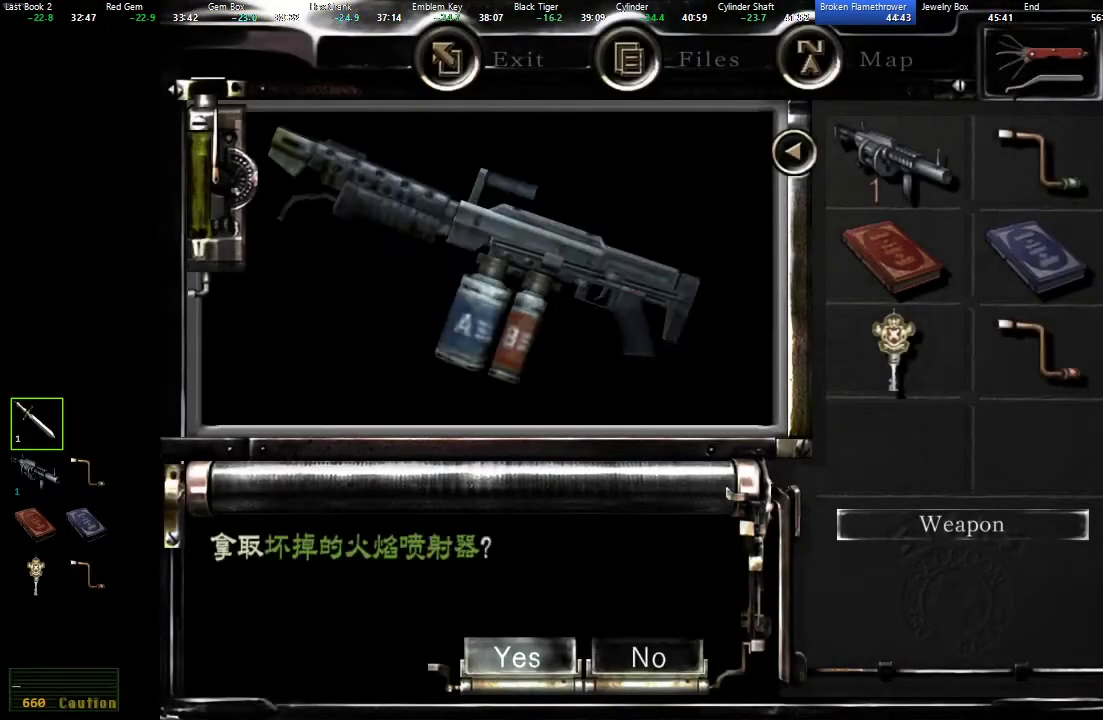
Gameplay with a controller (Xbox layout); each line is a JSON object with the inputs held at the frame after it. "events" lists button and stick changes between this image and that frame as [ms after this image, input, new state], when the widget could be followed in between.
{"buttons": [], "left_stick": "center", "right_stick": "center", "events": [[67, "A", "up"], [133, "A", "down"], [200, "A", "up"], [250, "A", "down"], [283, "A", "up"]]}
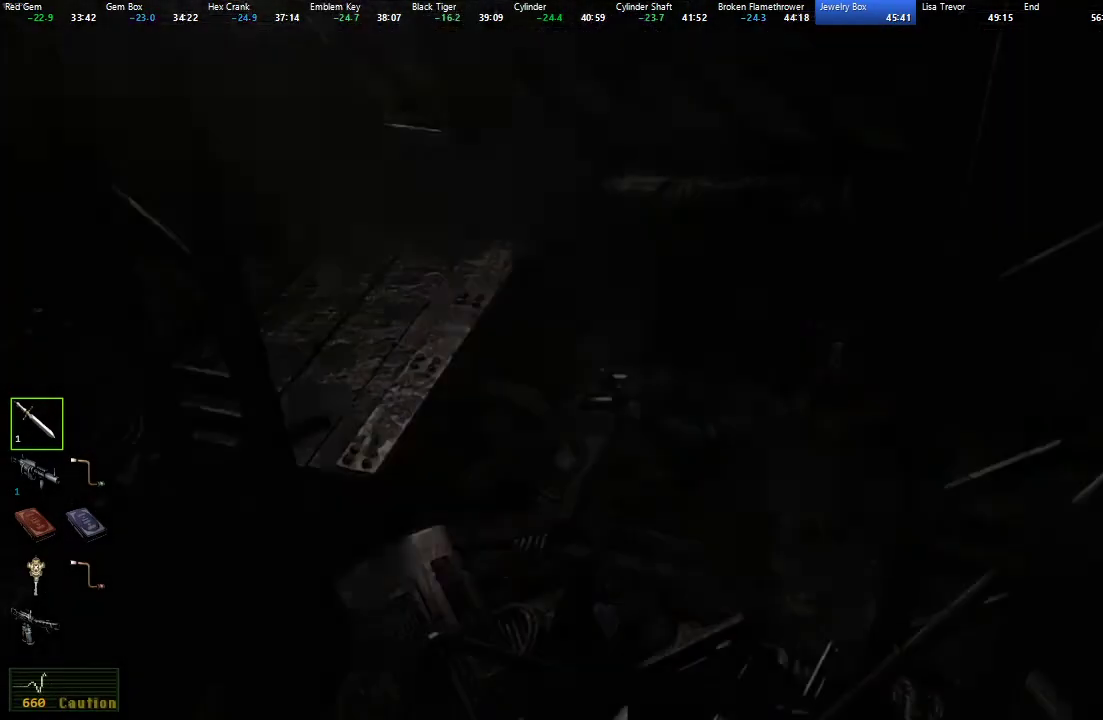
{"buttons": [], "left_stick": "down-left", "right_stick": "center"}
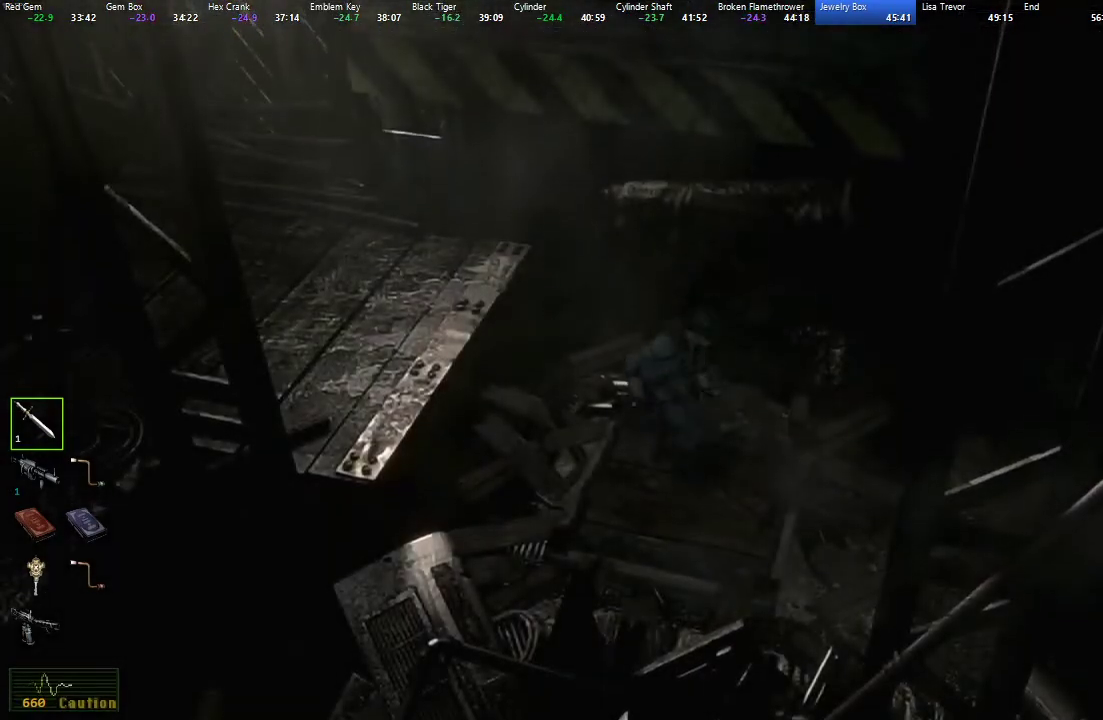
{"buttons": [], "left_stick": "left", "right_stick": "center"}
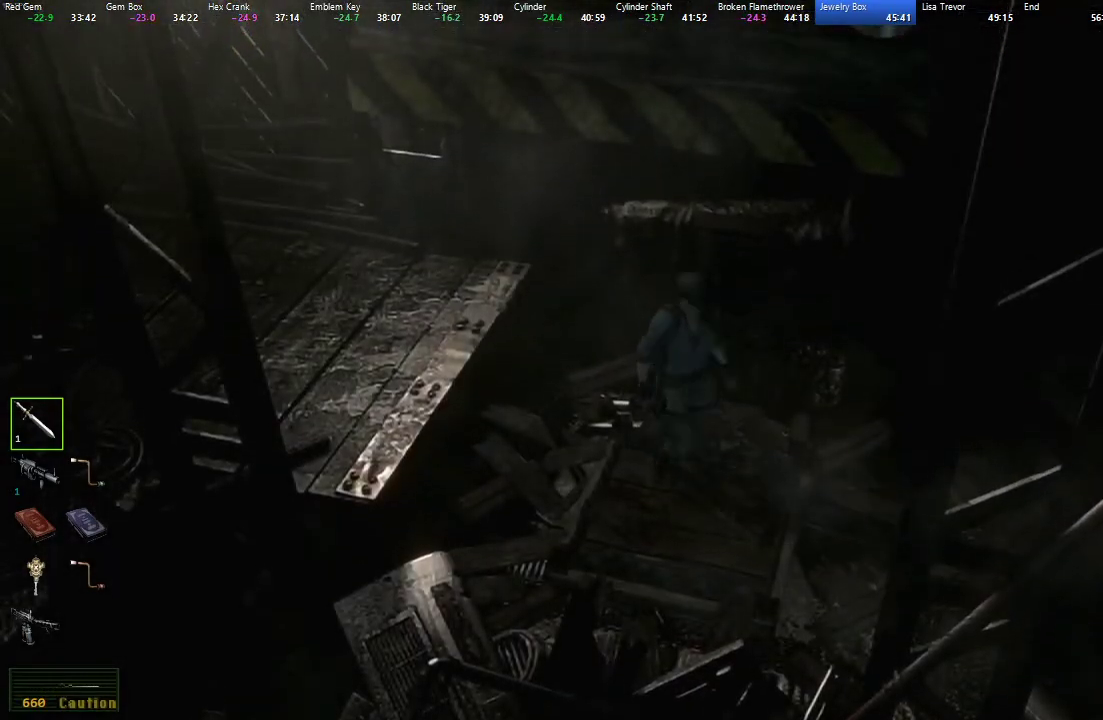
{"buttons": ["A"], "left_stick": "left", "right_stick": "center", "events": [[233, "A", "down"], [300, "A", "up"], [350, "A", "down"], [417, "A", "up"], [483, "A", "down"]]}
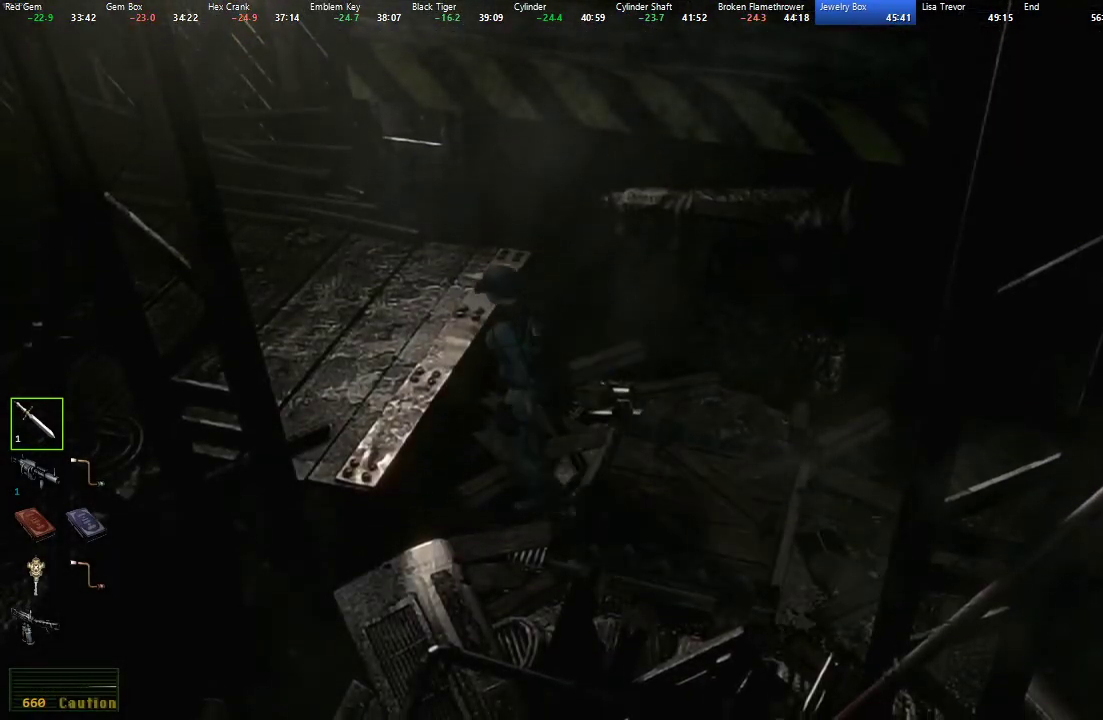
{"buttons": [], "left_stick": "center", "right_stick": "center", "events": [[50, "A", "up"], [117, "A", "down"], [200, "A", "up"], [217, "left_stick", "center"]]}
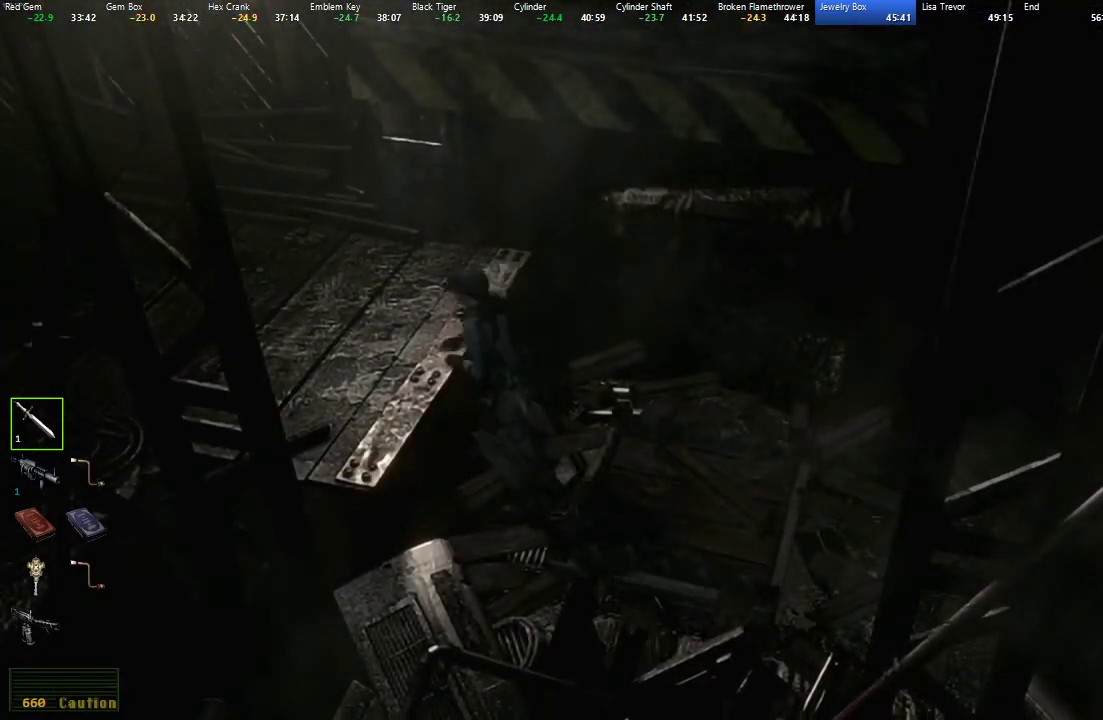
{"buttons": ["X", "DPAD_UP"], "left_stick": "center", "right_stick": "center", "events": [[250, "DPAD_UP", "down"], [267, "X", "down"]]}
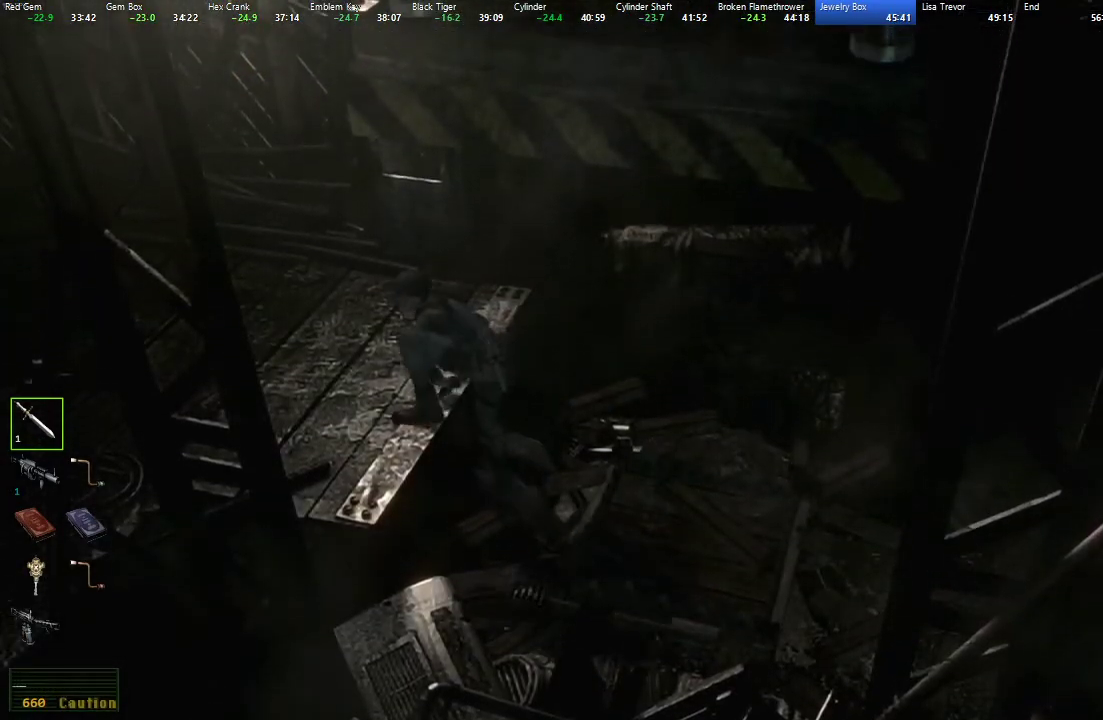
{"buttons": ["X", "DPAD_UP"], "left_stick": "center", "right_stick": "center", "events": []}
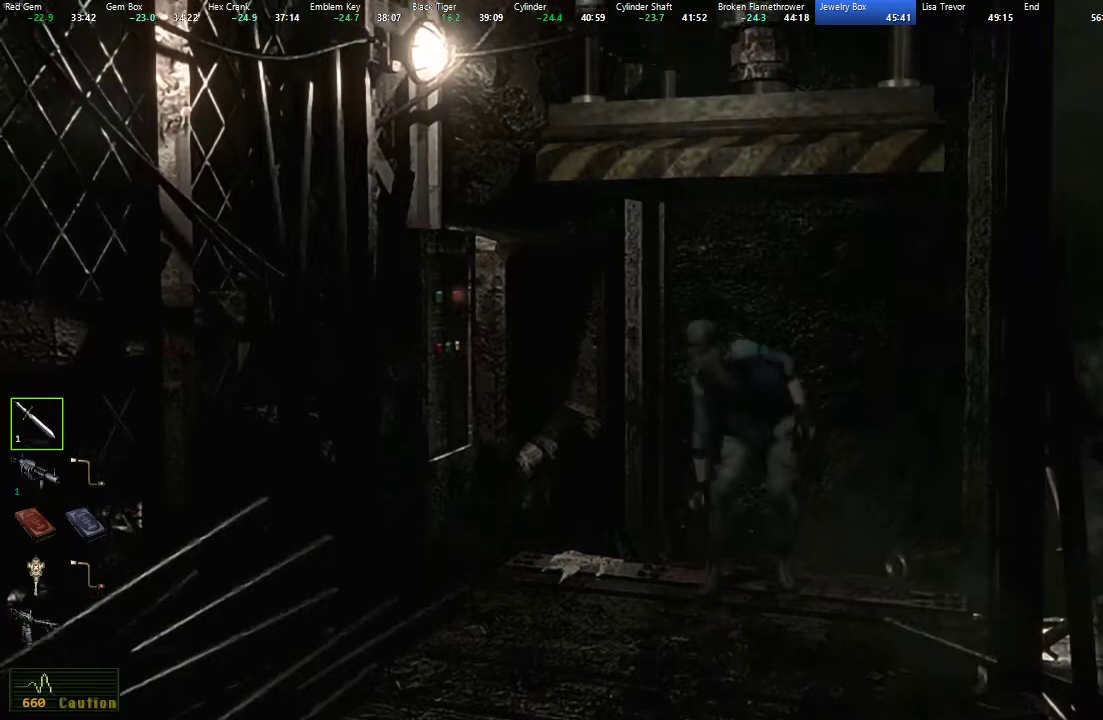
{"buttons": ["X", "DPAD_UP"], "left_stick": "center", "right_stick": "center", "events": [[283, "DPAD_LEFT", "down"], [417, "DPAD_LEFT", "up"]]}
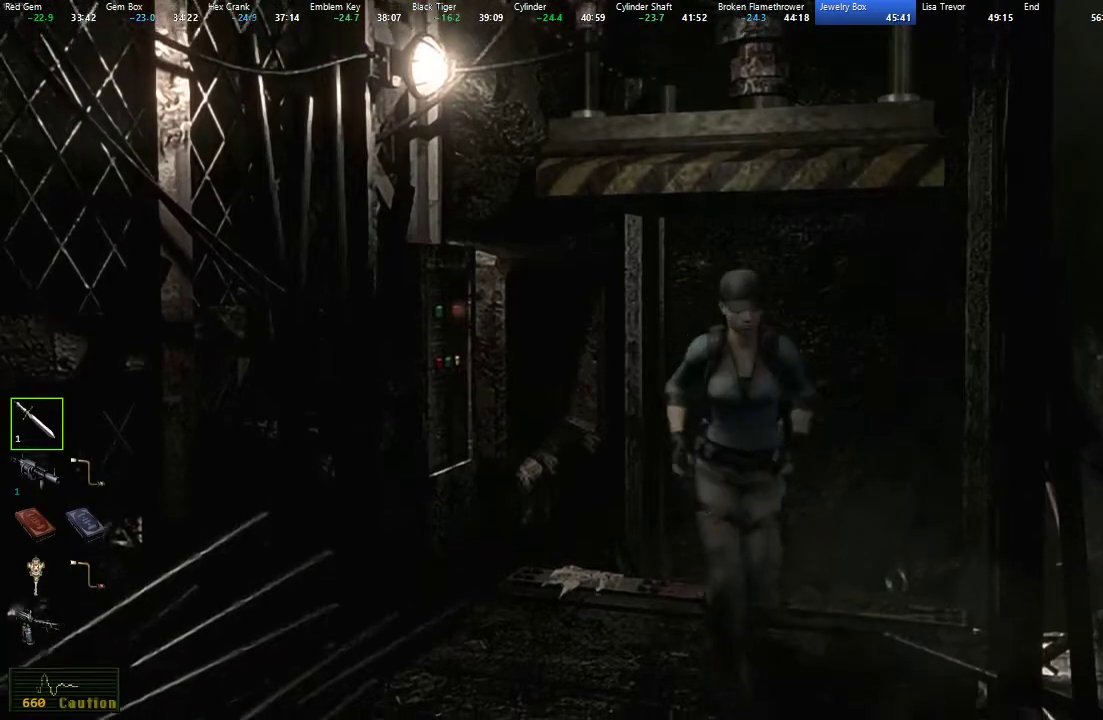
{"buttons": ["X", "DPAD_UP", "DPAD_LEFT"], "left_stick": "center", "right_stick": "center", "events": [[200, "DPAD_LEFT", "down"]]}
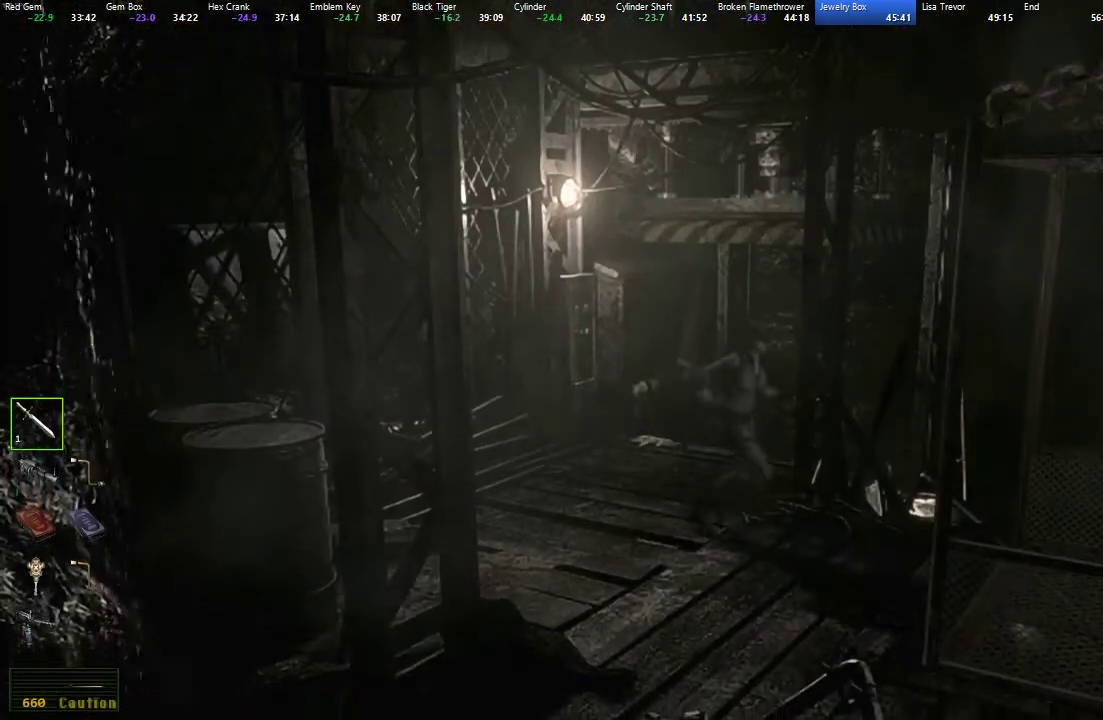
{"buttons": ["X", "DPAD_UP"], "left_stick": "center", "right_stick": "center", "events": [[17, "DPAD_LEFT", "up"]]}
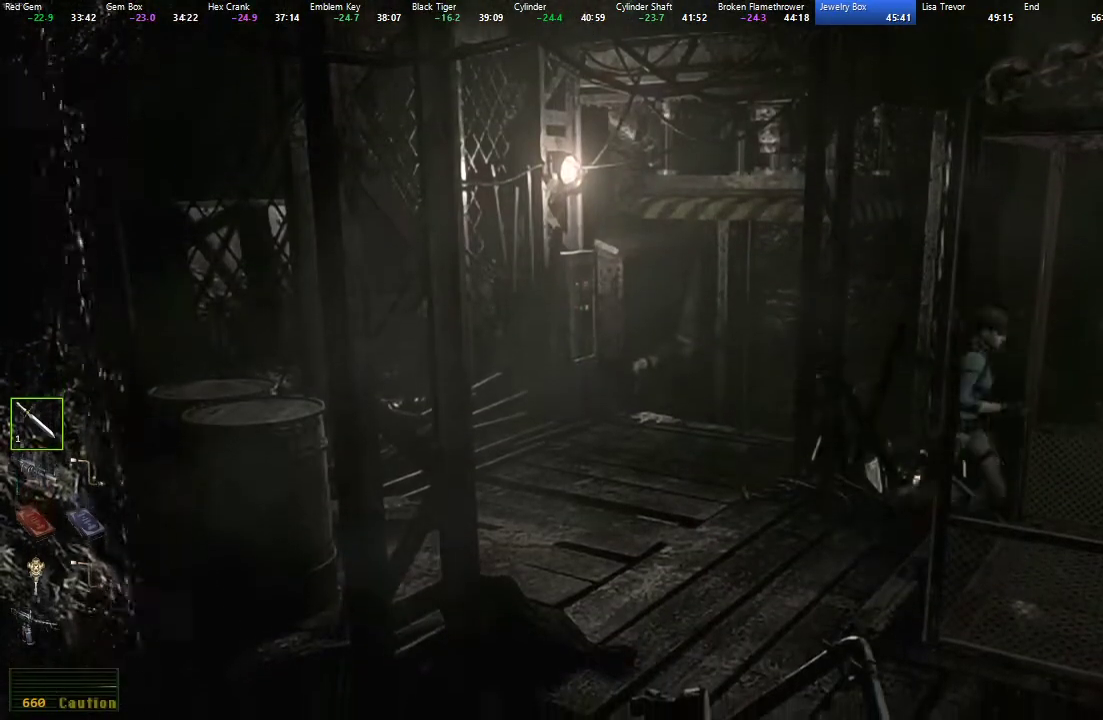
{"buttons": ["X", "DPAD_UP"], "left_stick": "center", "right_stick": "center", "events": []}
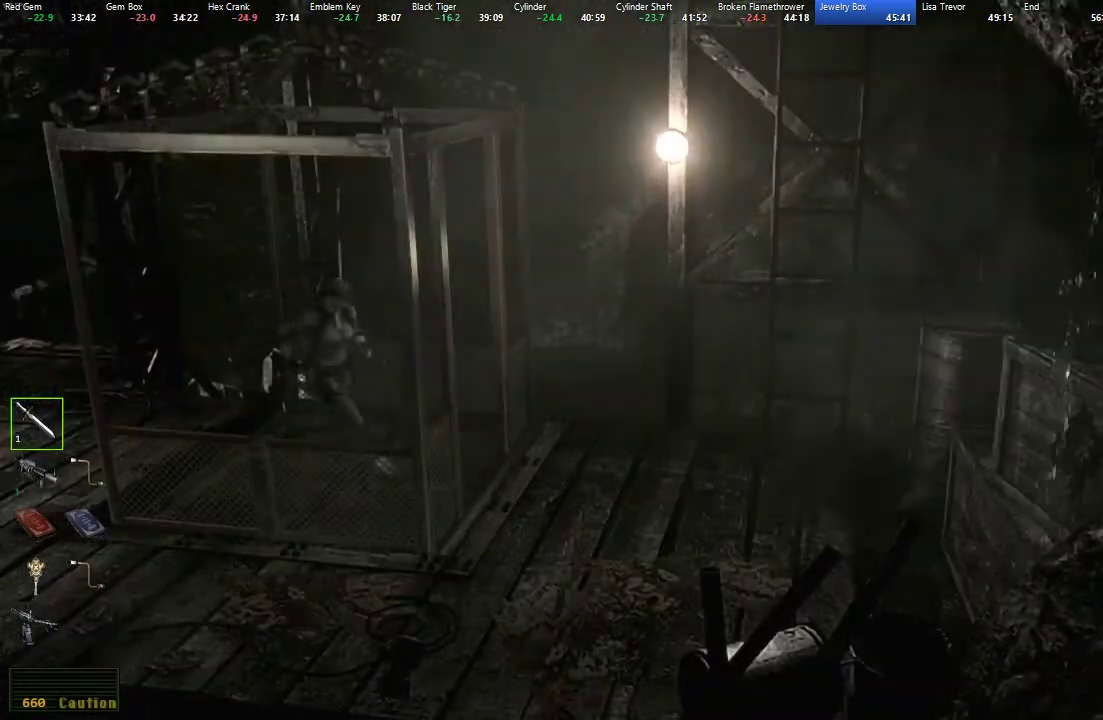
{"buttons": ["X", "DPAD_UP"], "left_stick": "center", "right_stick": "center", "events": [[33, "DPAD_LEFT", "down"], [133, "DPAD_LEFT", "up"]]}
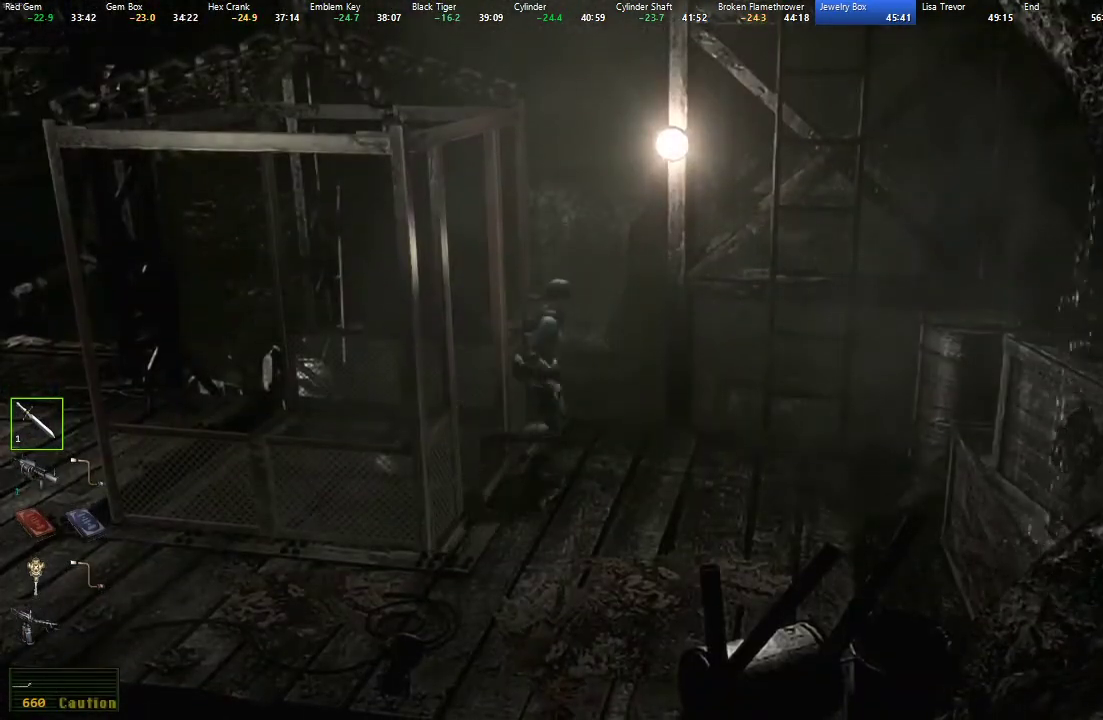
{"buttons": ["X", "DPAD_UP", "DPAD_LEFT"], "left_stick": "center", "right_stick": "center", "events": [[83, "DPAD_LEFT", "down"], [133, "A", "down"], [183, "DPAD_LEFT", "up"], [200, "A", "up"], [300, "A", "down"], [350, "A", "up"], [400, "A", "down"], [400, "DPAD_LEFT", "down"], [483, "A", "up"]]}
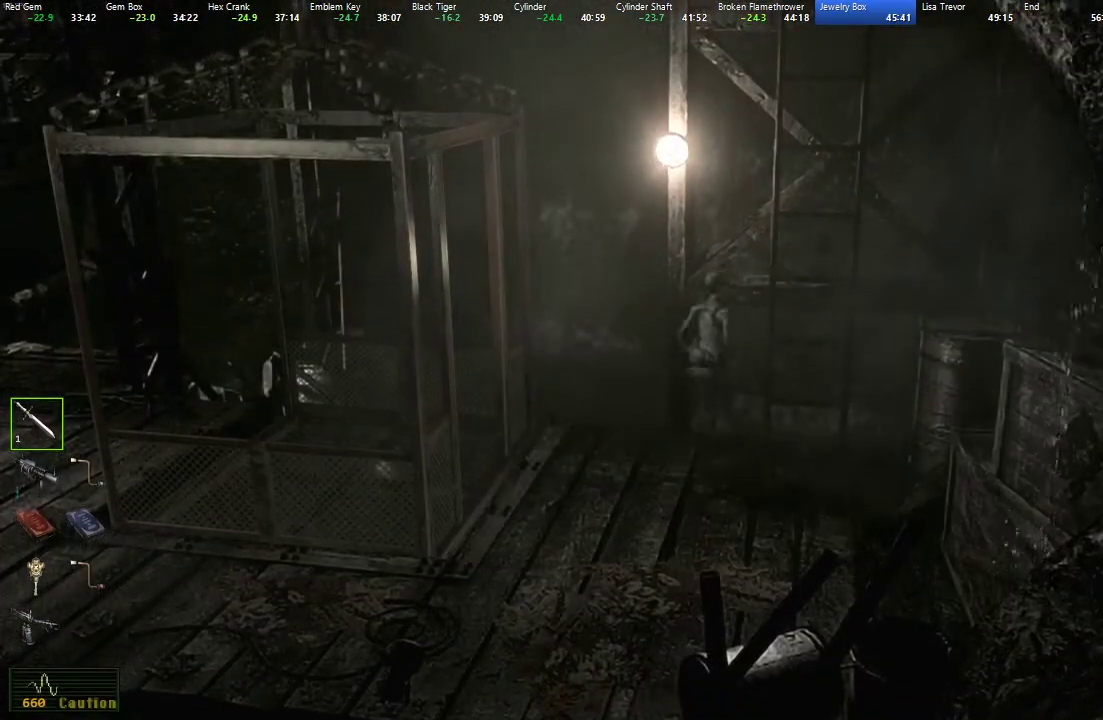
{"buttons": ["X", "DPAD_UP"], "left_stick": "center", "right_stick": "center", "events": [[50, "A", "down"], [83, "DPAD_LEFT", "up"], [100, "A", "up"]]}
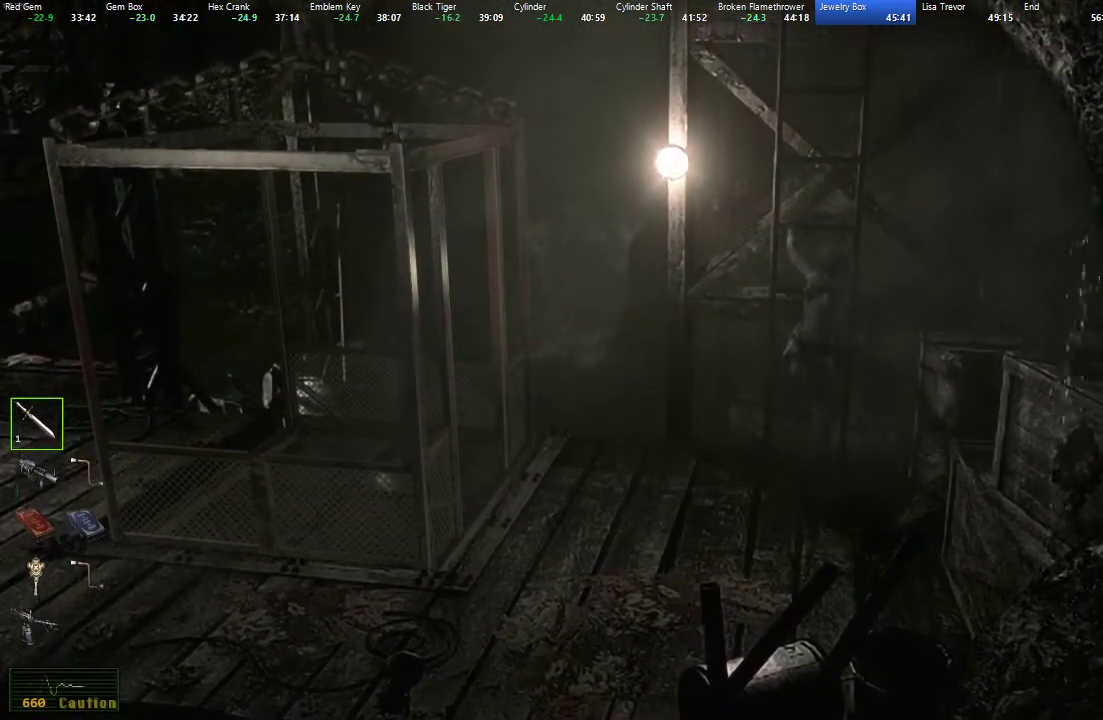
{"buttons": ["X", "DPAD_UP"], "left_stick": "center", "right_stick": "center", "events": []}
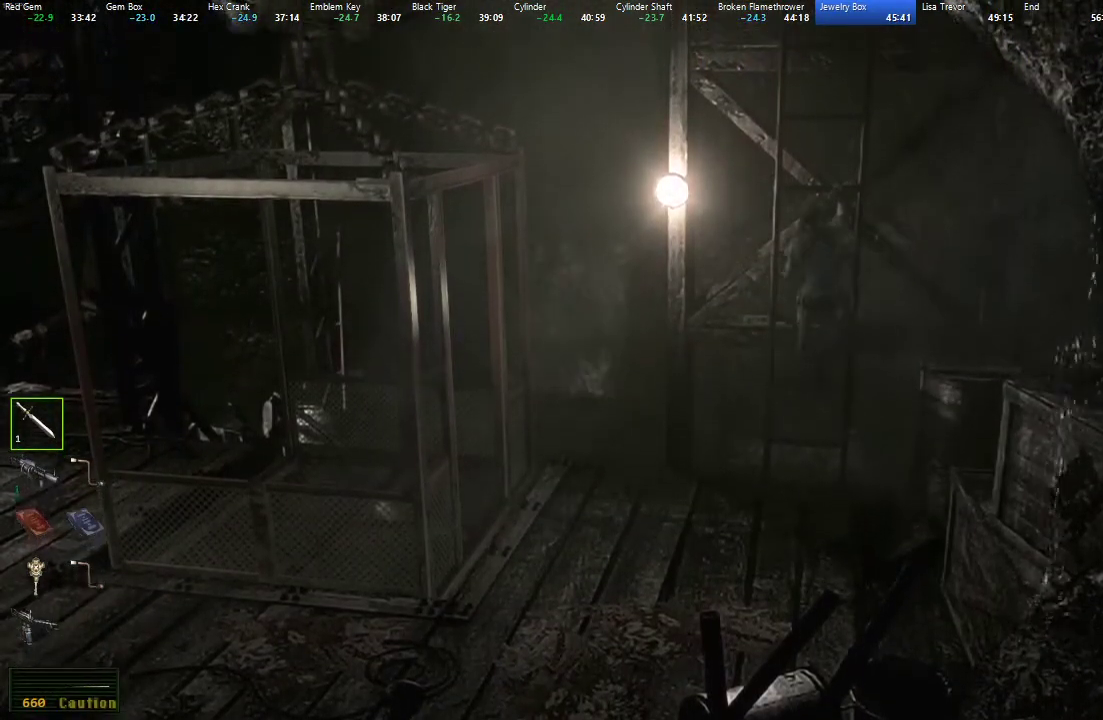
{"buttons": ["X", "DPAD_UP"], "left_stick": "center", "right_stick": "center", "events": []}
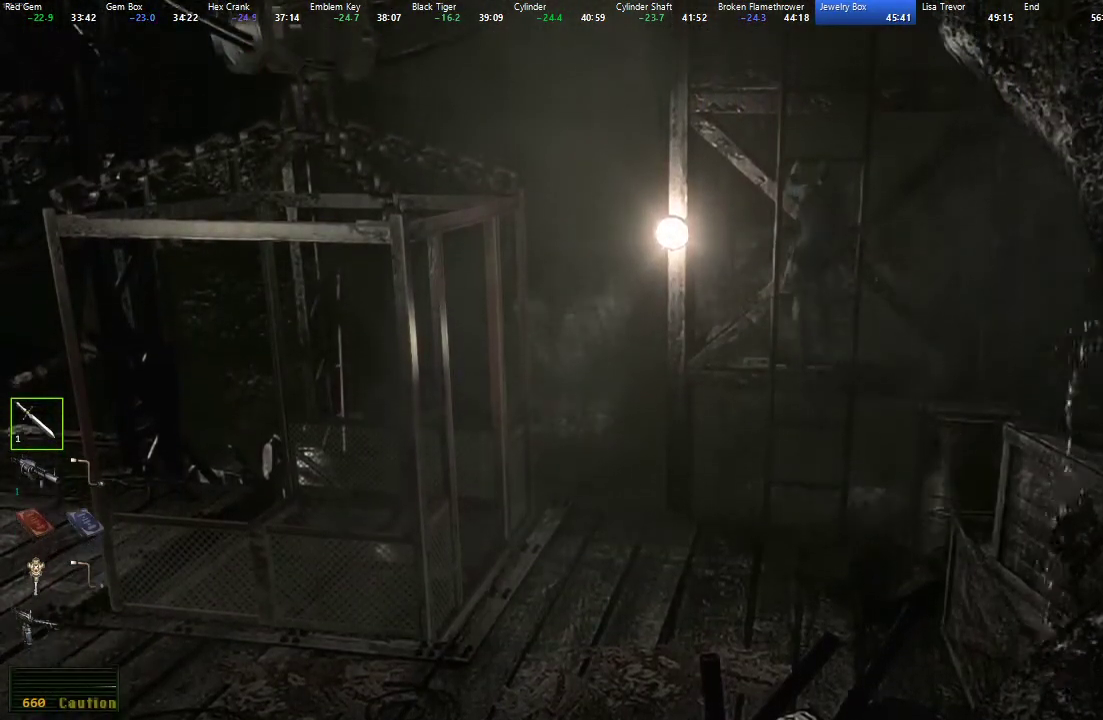
{"buttons": ["X", "DPAD_UP"], "left_stick": "center", "right_stick": "center", "events": []}
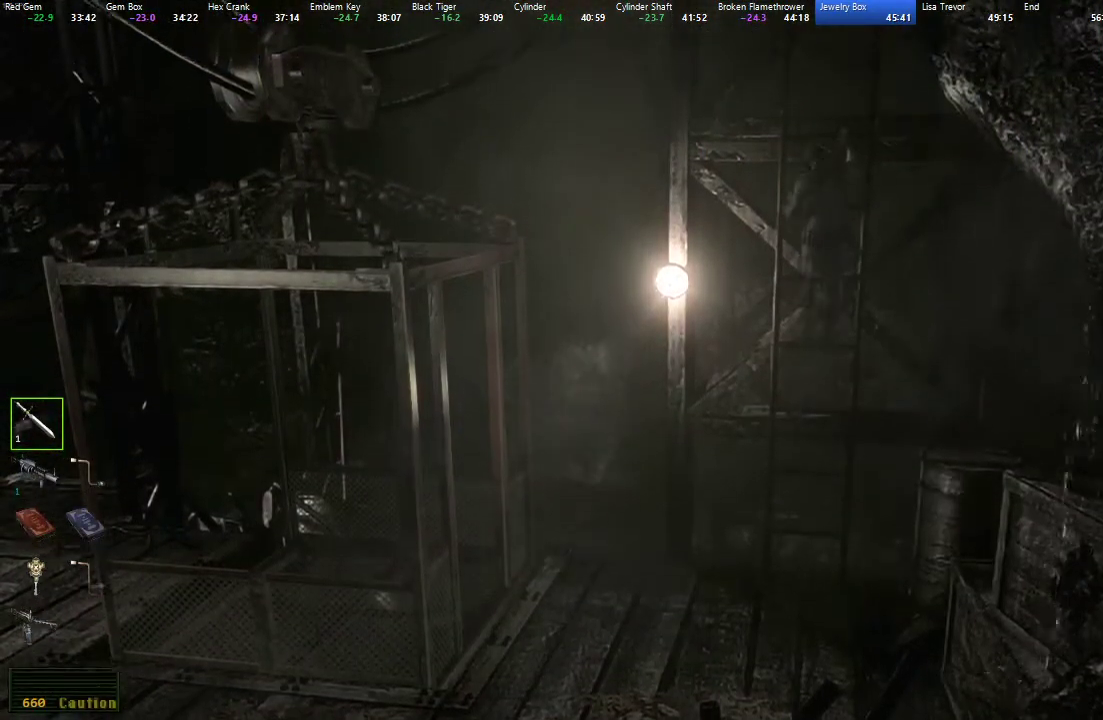
{"buttons": ["X", "DPAD_UP"], "left_stick": "center", "right_stick": "center", "events": []}
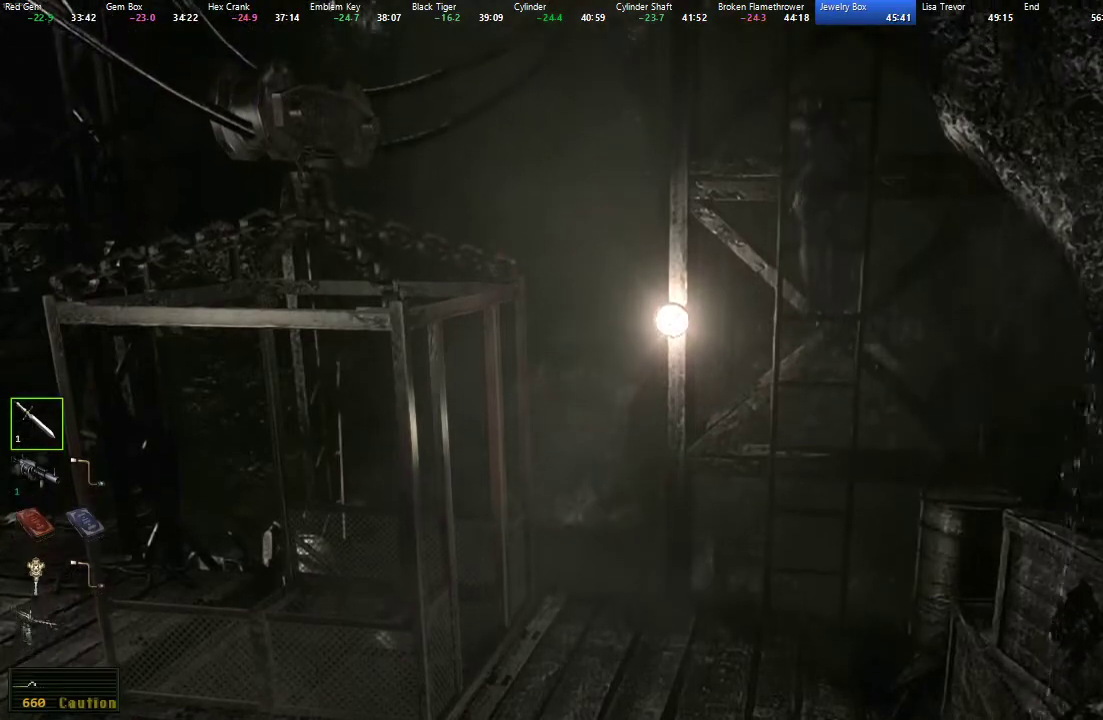
{"buttons": ["X", "DPAD_UP"], "left_stick": "center", "right_stick": "center", "events": []}
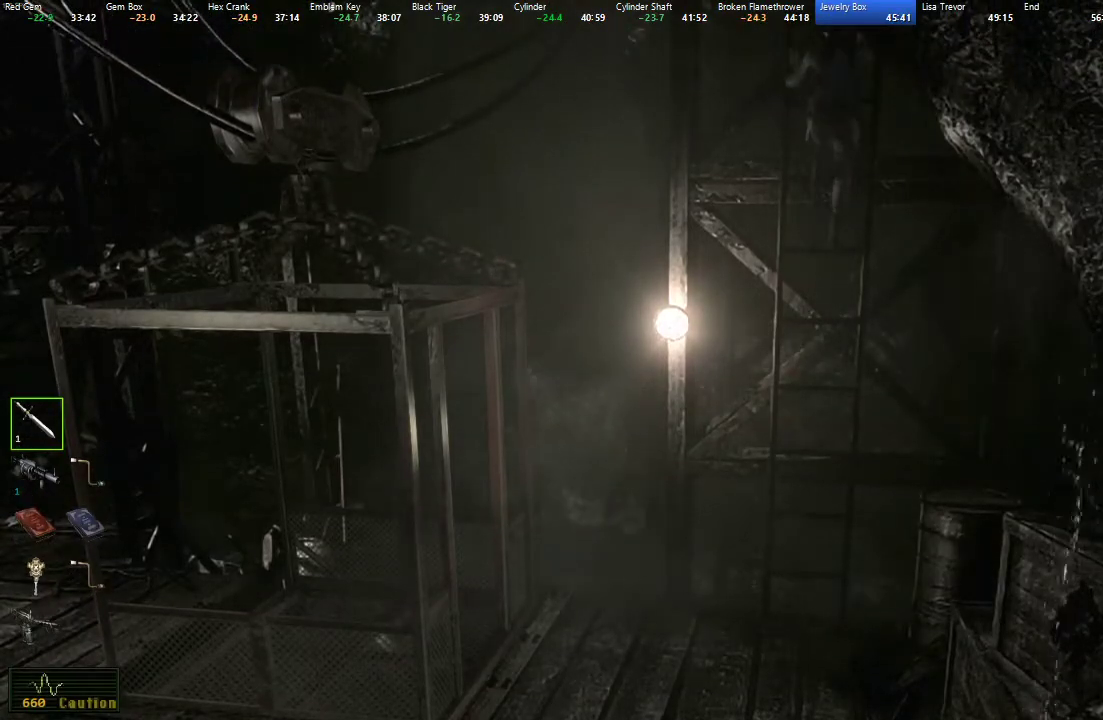
{"buttons": ["X", "DPAD_UP"], "left_stick": "center", "right_stick": "center", "events": []}
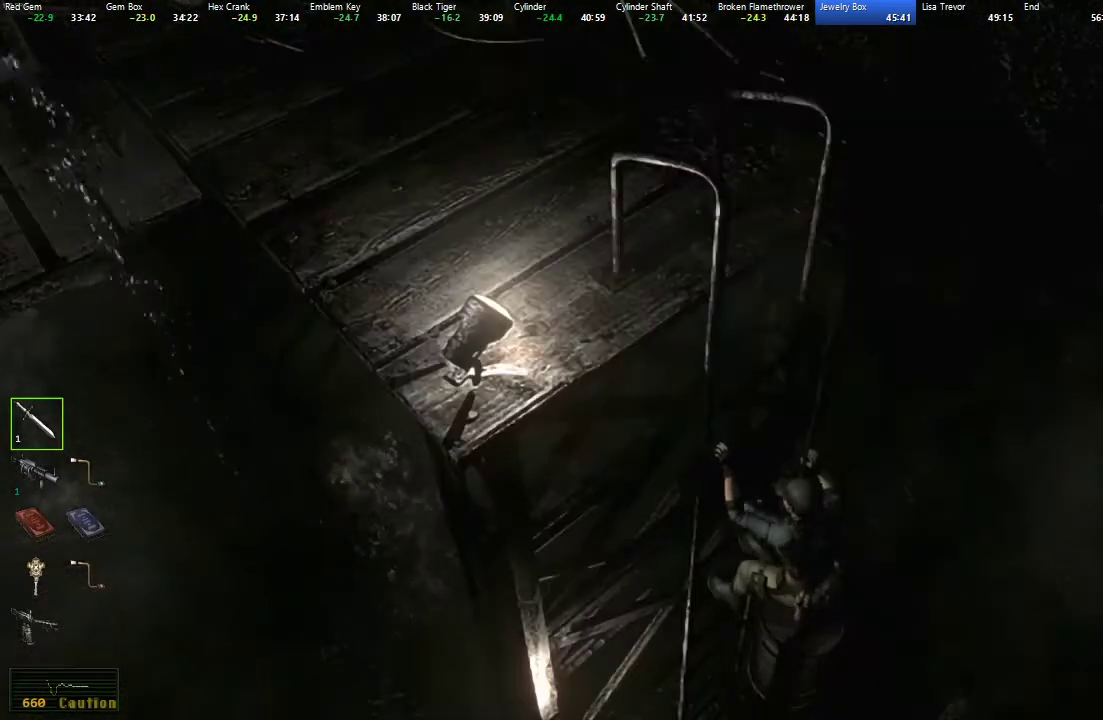
{"buttons": ["X", "DPAD_UP"], "left_stick": "center", "right_stick": "center", "events": []}
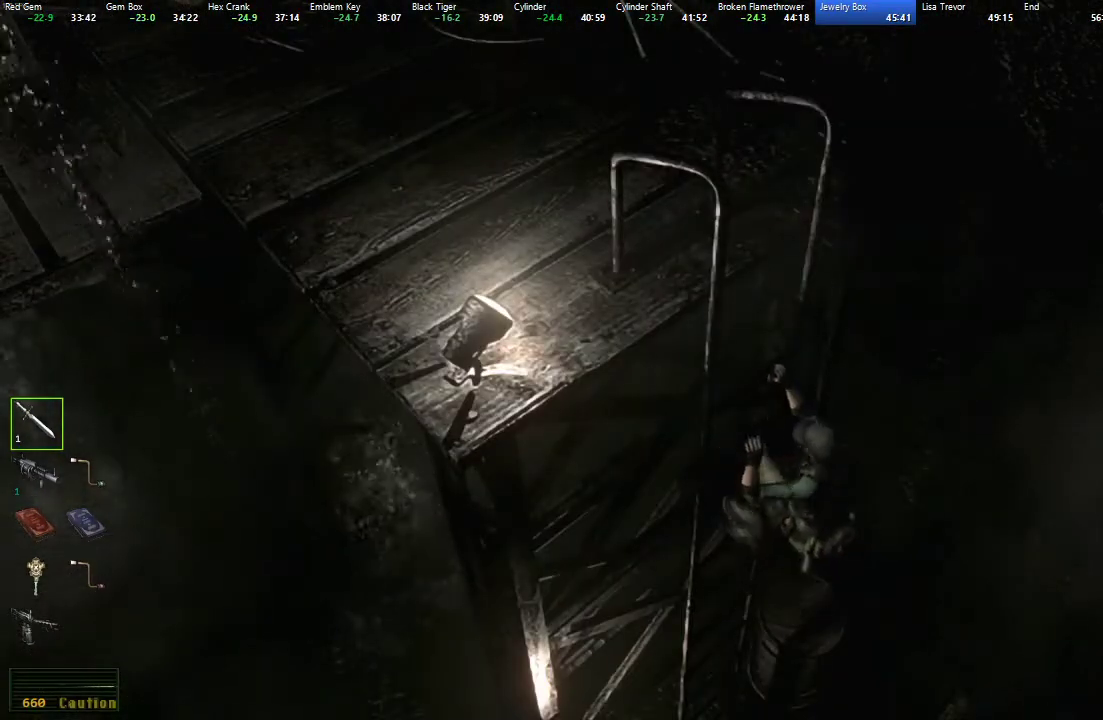
{"buttons": ["X", "DPAD_UP"], "left_stick": "center", "right_stick": "center", "events": []}
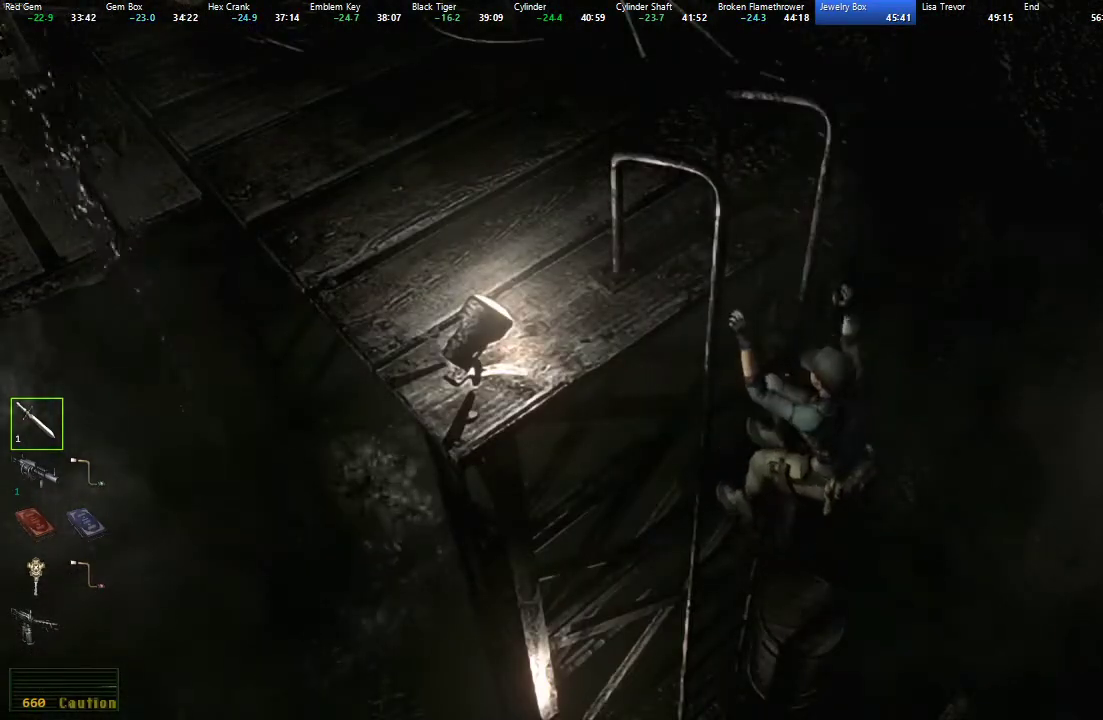
{"buttons": ["X", "DPAD_UP"], "left_stick": "center", "right_stick": "center", "events": []}